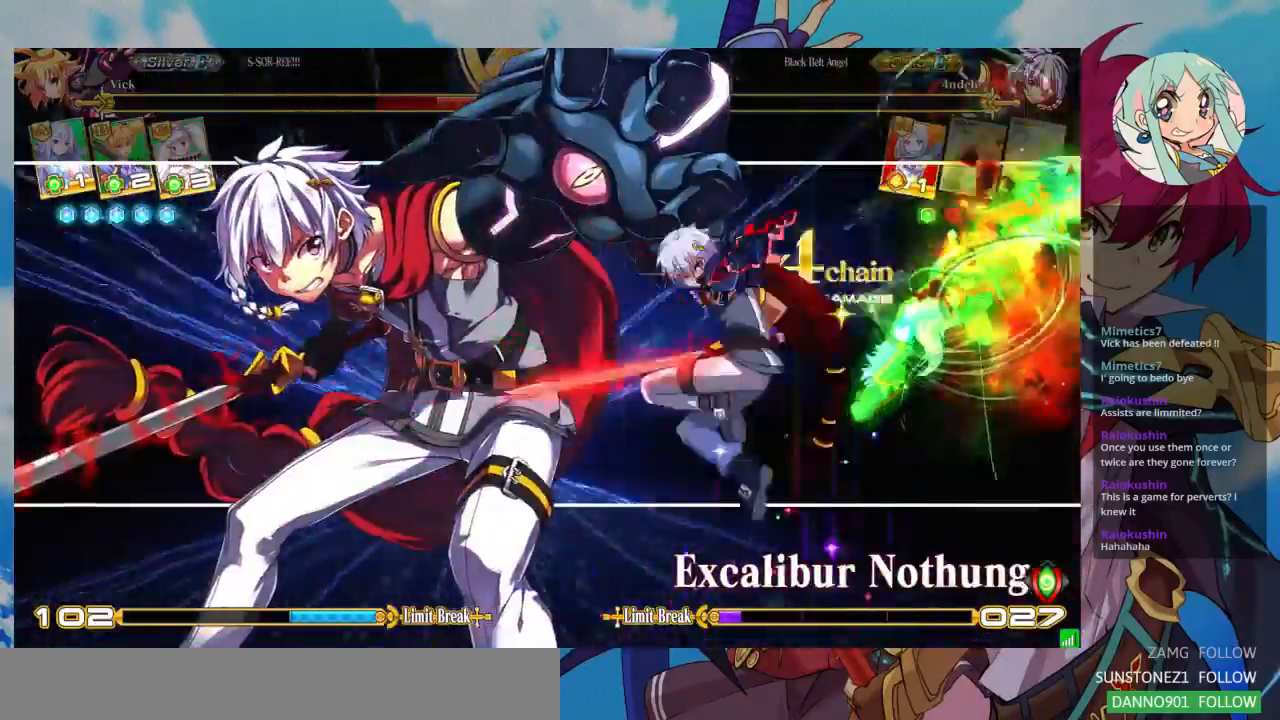
Gameplay with a controller (arcade stick); each line is a JSON object with the inputs held at the frame after it (dt_ms = milliseconds from this image to that frame). "events" lists button and stick changes between this image and that frame as [ms after this image, input, new state], when the widget could be followed in between. Not read: L3 R3.
{"dt_ms": 500, "buttons": [], "left_stick": "down-right", "events": [[100, "left_stick", "right"], [133, "SQUARE", "up"], [467, "left_stick", "down-right"]]}
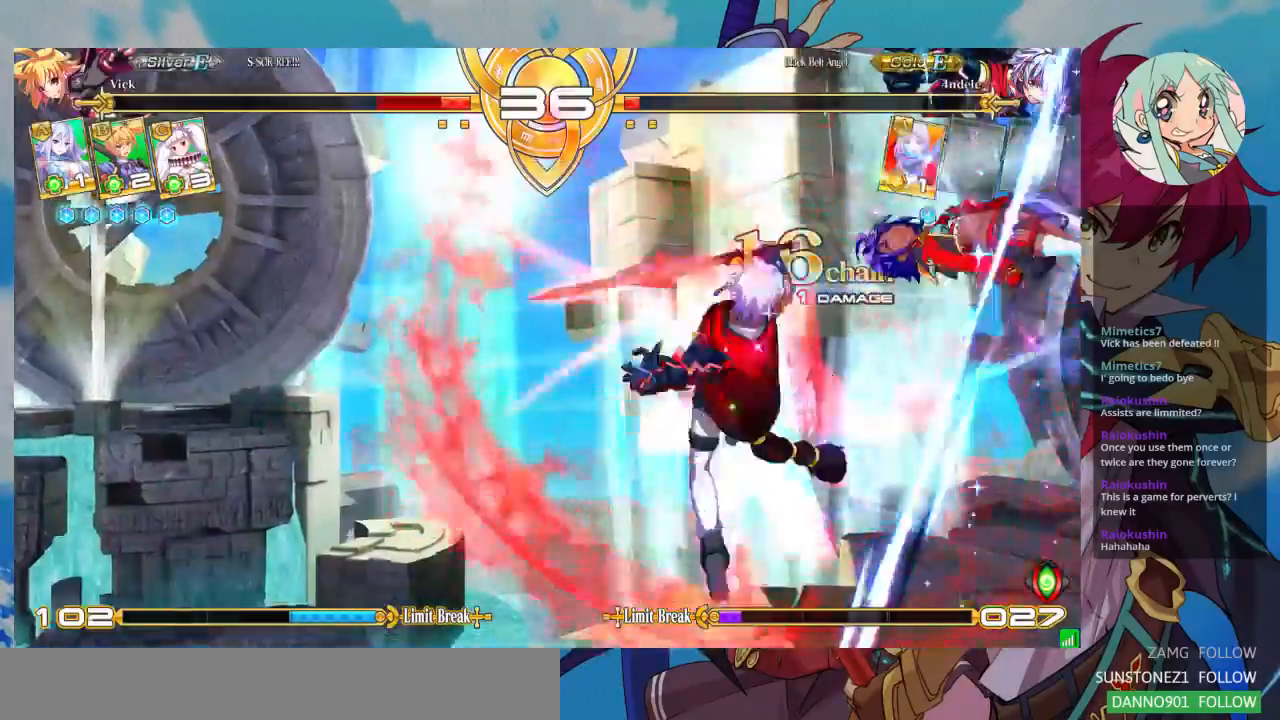
{"dt_ms": 1000, "buttons": ["SQUARE"], "left_stick": "down-right"}
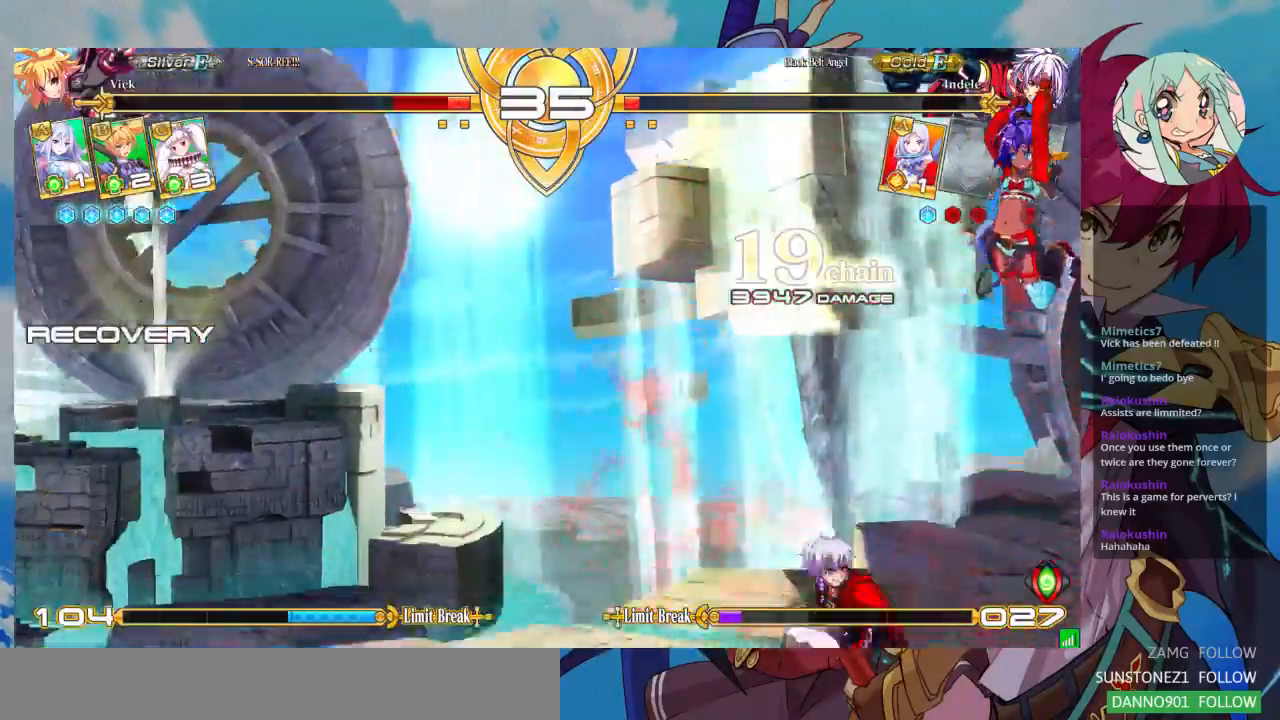
{"dt_ms": 500, "buttons": [], "left_stick": "down-right", "events": [[300, "SQUARE", "up"]]}
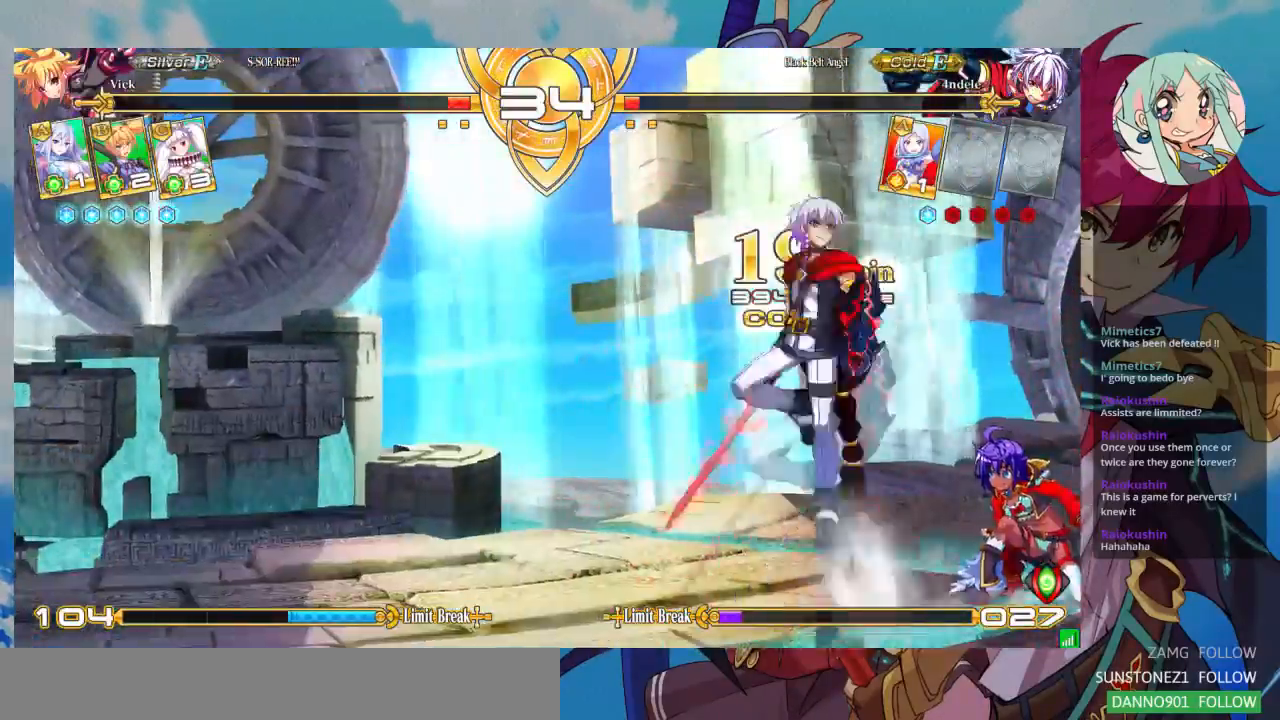
{"dt_ms": 500, "buttons": [], "left_stick": "right", "events": [[367, "left_stick", "right"]]}
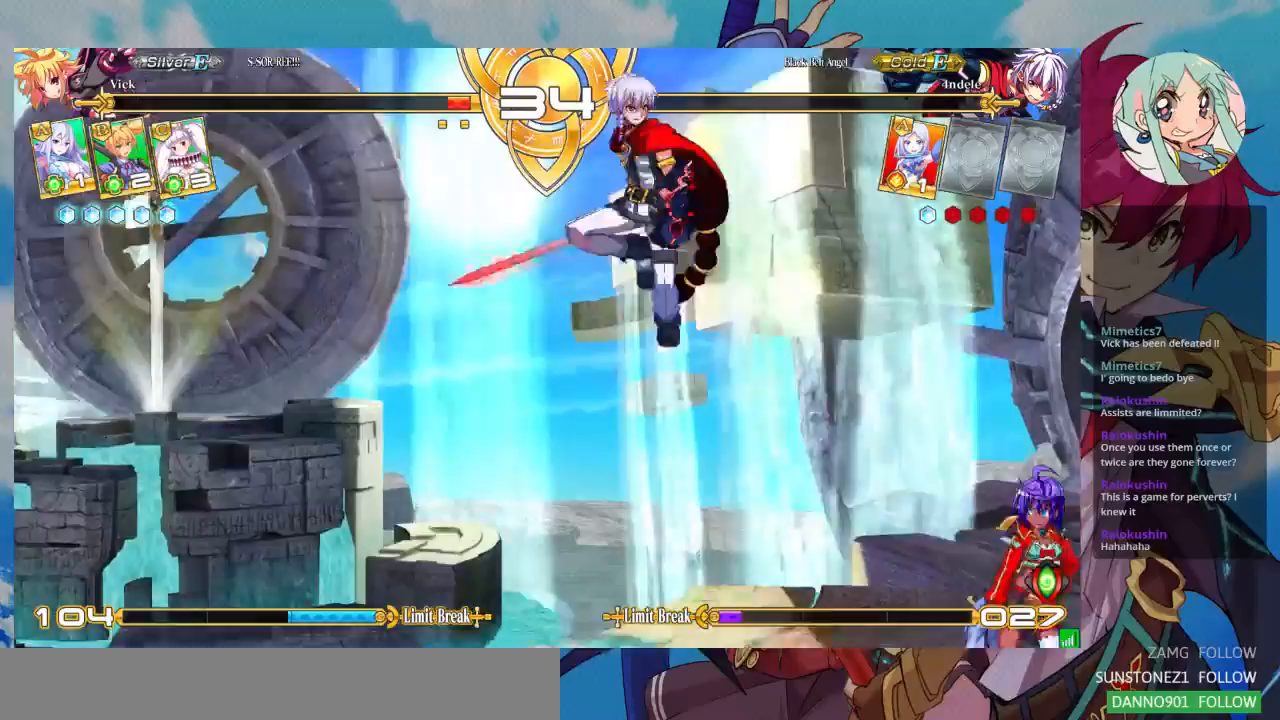
{"dt_ms": 500, "buttons": [], "left_stick": "right", "events": []}
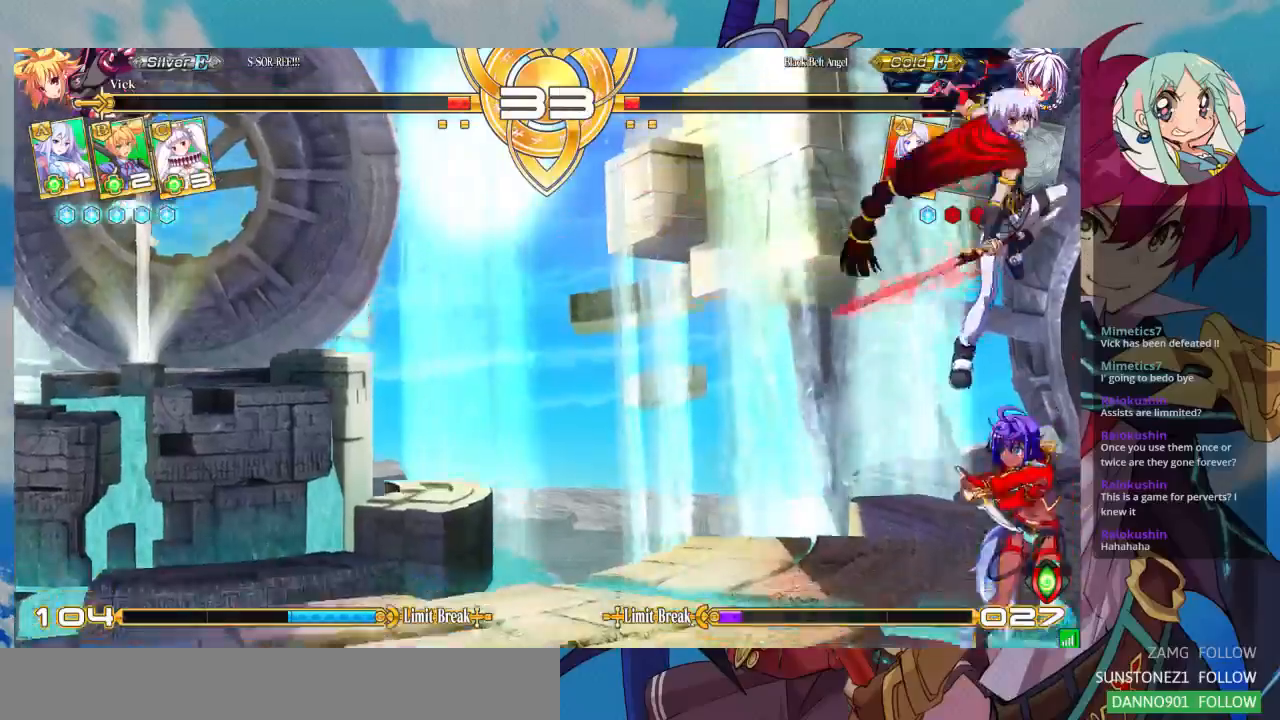
{"dt_ms": 500, "buttons": [], "left_stick": "down-right"}
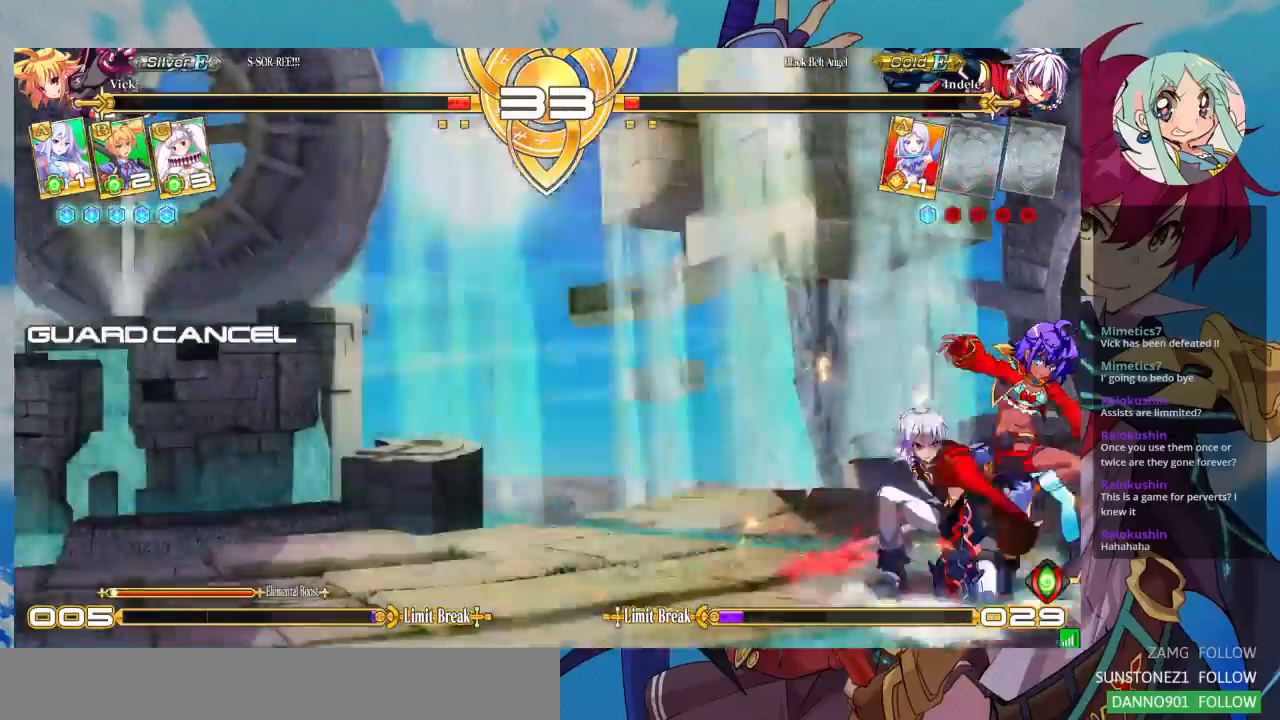
{"dt_ms": 500, "buttons": [], "left_stick": "left", "events": [[300, "left_stick", "center"], [433, "left_stick", "left"]]}
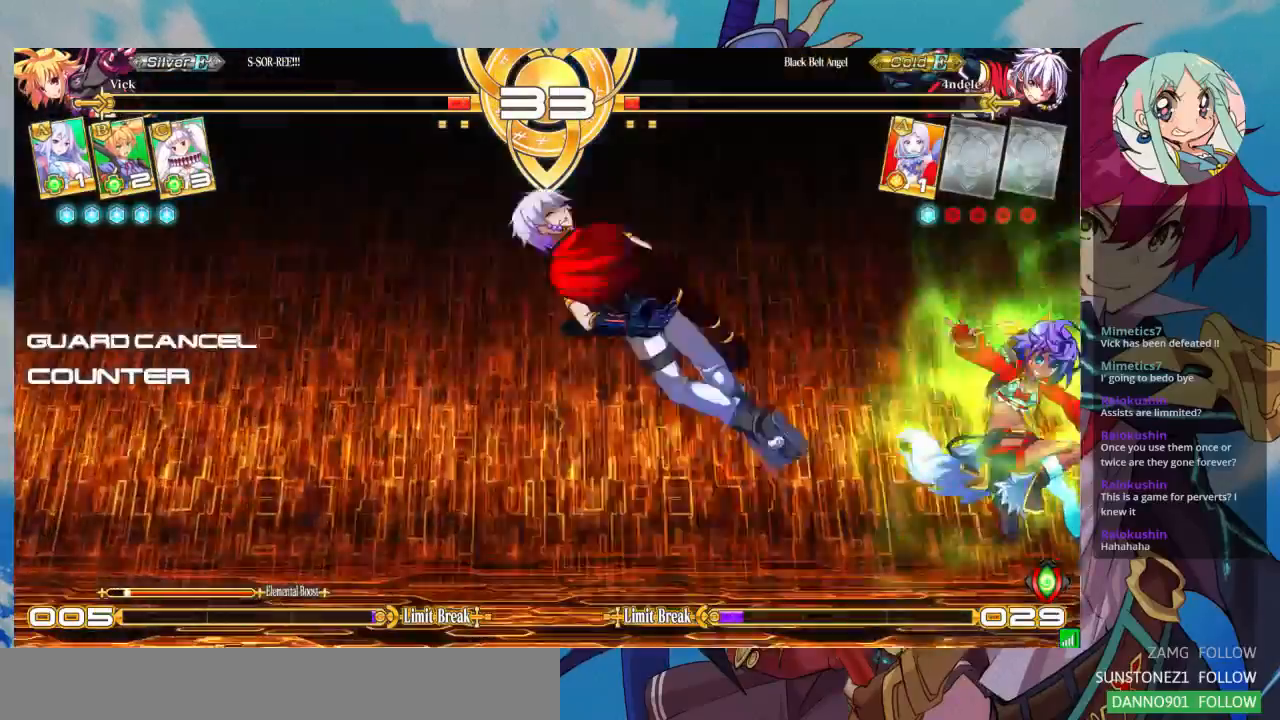
{"dt_ms": 500, "buttons": [], "left_stick": "left", "events": [[33, "left_stick", "center"], [100, "left_stick", "left"]]}
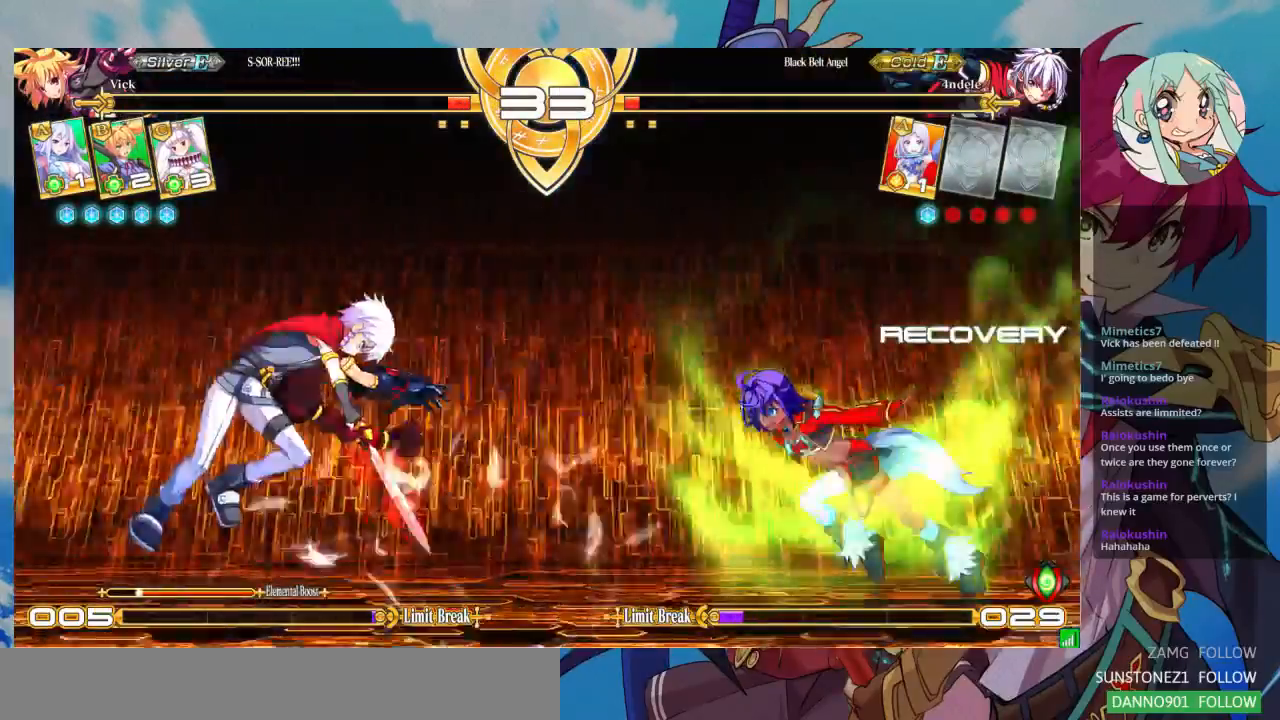
{"dt_ms": 1000, "buttons": [], "left_stick": "down-right"}
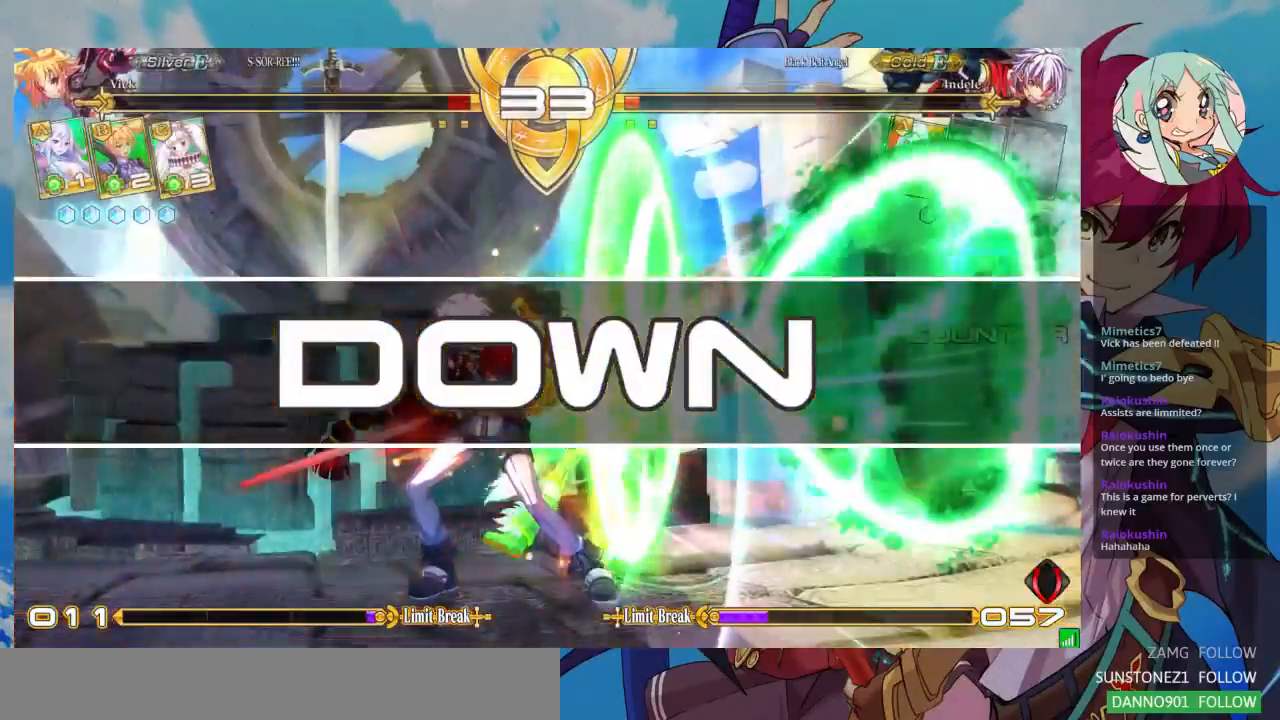
{"dt_ms": 500, "buttons": ["SQUARE"], "left_stick": "right"}